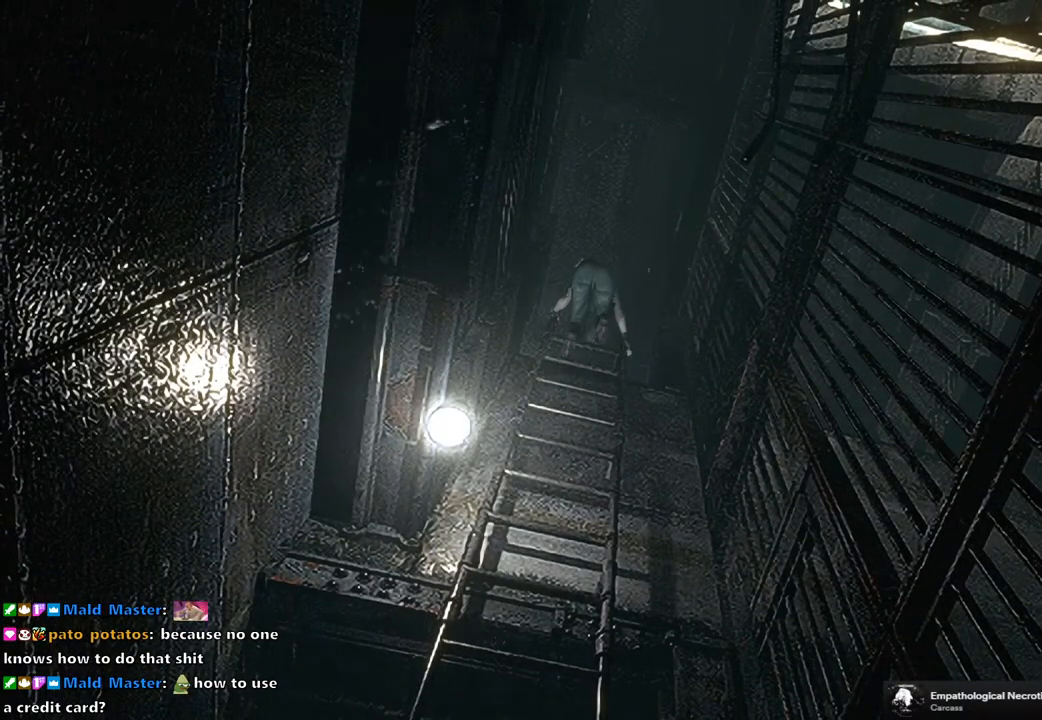
Gameplay with a controller (PlayStation layout); each line is a JSON object with the inputs held at the frame after it. "events" lists button and stick changes between this image and that frame as [ms after this image, input, new state], when the widget could be followed in between.
{"buttons": ["DPAD_UP"], "left_stick": "center", "right_stick": "center", "events": [[350, "DPAD_UP", "down"]]}
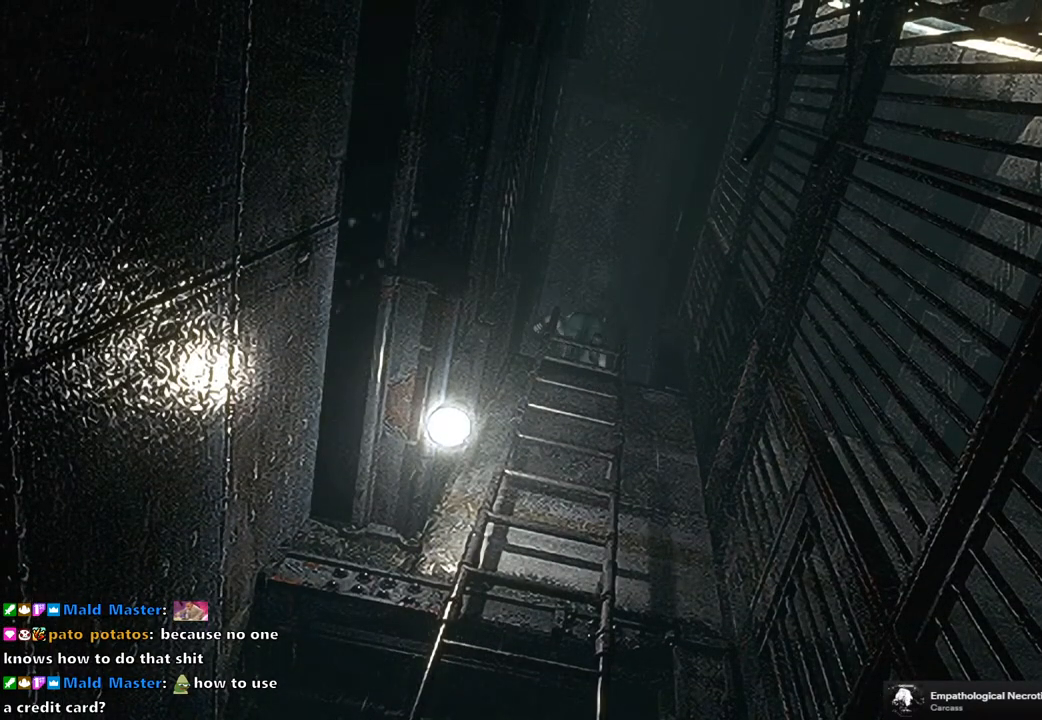
{"buttons": ["SQUARE", "DPAD_UP"], "left_stick": "center", "right_stick": "center", "events": [[50, "SQUARE", "down"]]}
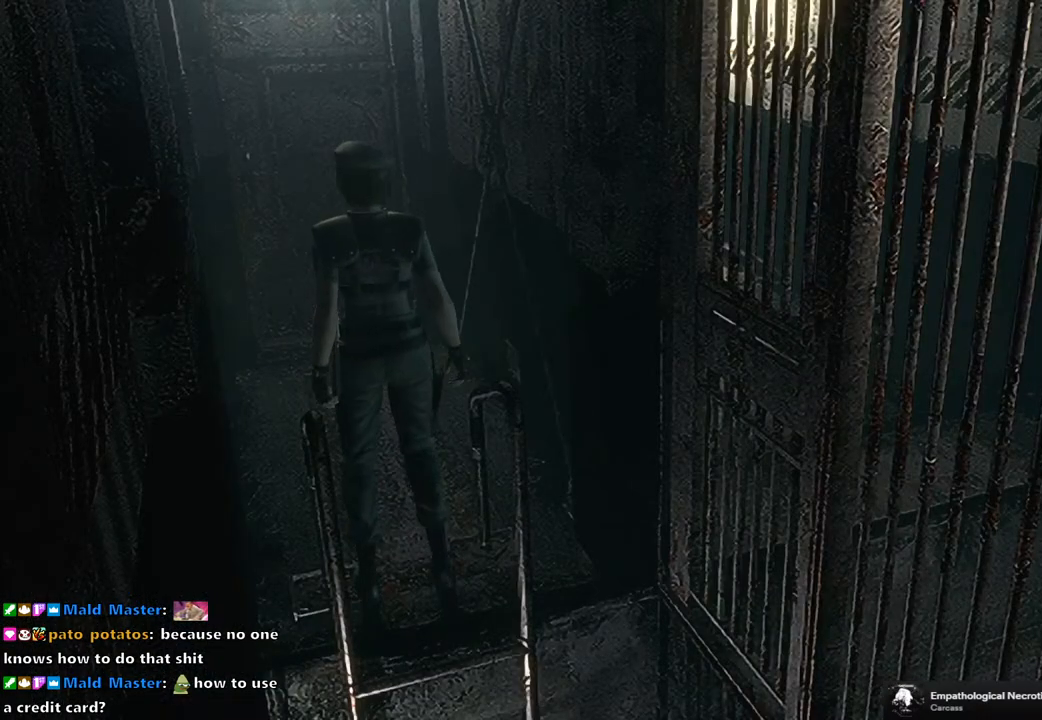
{"buttons": ["SQUARE", "DPAD_UP"], "left_stick": "center", "right_stick": "center", "events": []}
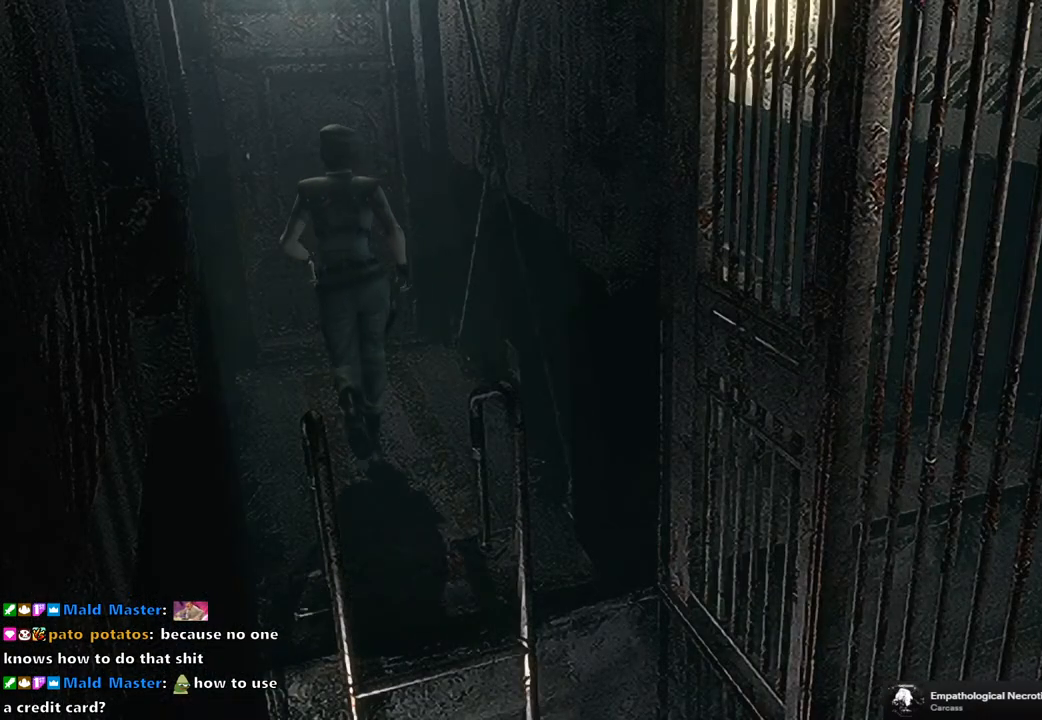
{"buttons": ["CROSS", "SQUARE", "DPAD_UP"], "left_stick": "center", "right_stick": "center", "events": [[200, "CROSS", "down"]]}
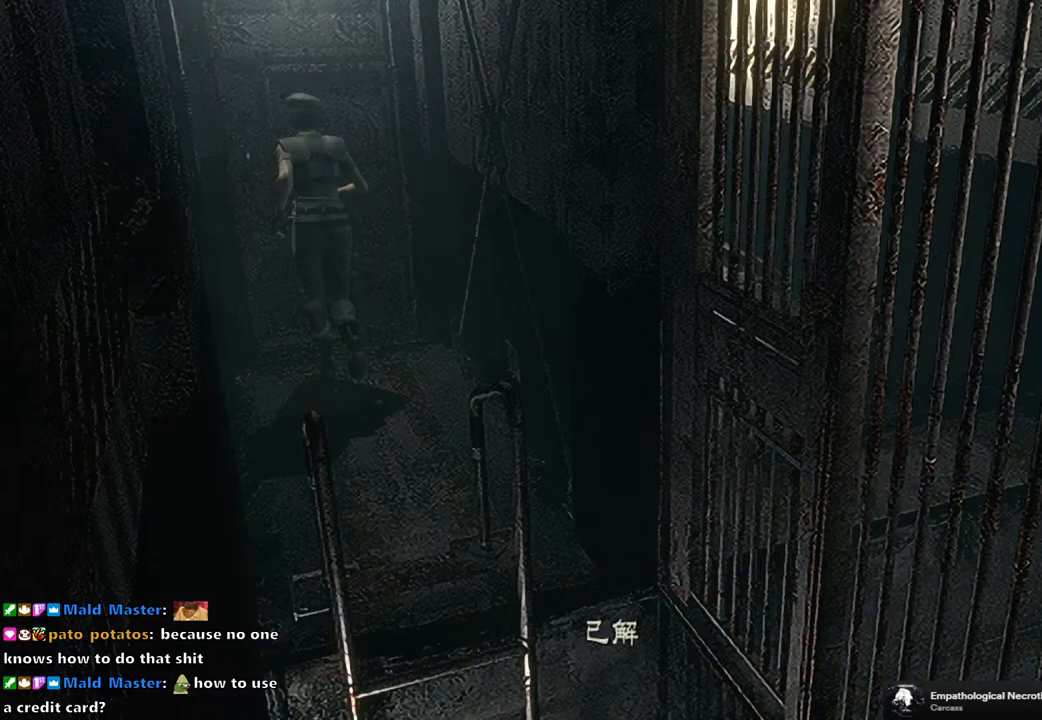
{"buttons": ["CROSS"], "left_stick": "center", "right_stick": "center", "events": [[150, "CROSS", "up"], [150, "SQUARE", "up"], [167, "DPAD_UP", "up"], [333, "CROSS", "down"], [417, "CROSS", "up"], [500, "CROSS", "down"]]}
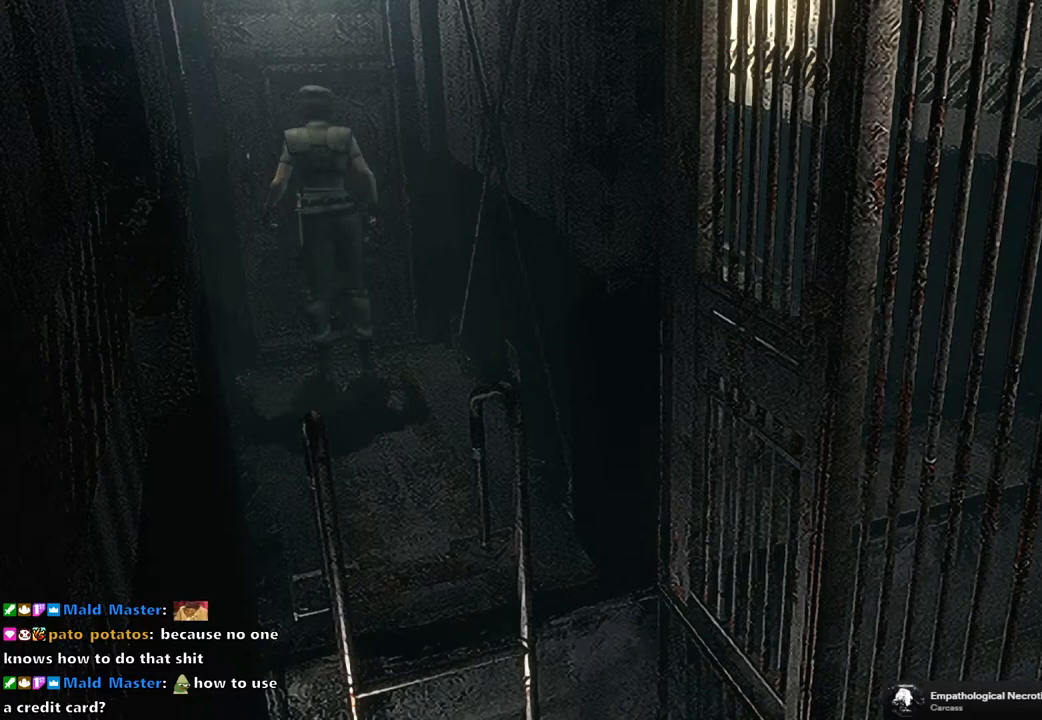
{"buttons": [], "left_stick": "center", "right_stick": "center", "events": [[67, "CROSS", "up"], [150, "CROSS", "down"], [217, "CROSS", "up"]]}
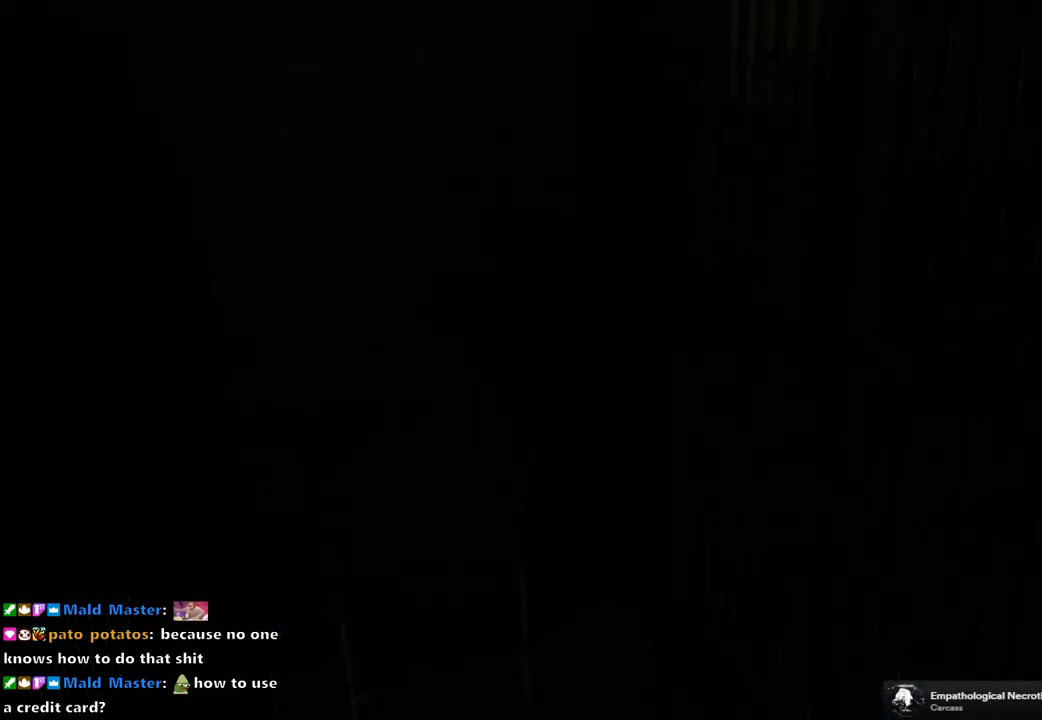
{"buttons": [], "left_stick": "center", "right_stick": "center", "events": []}
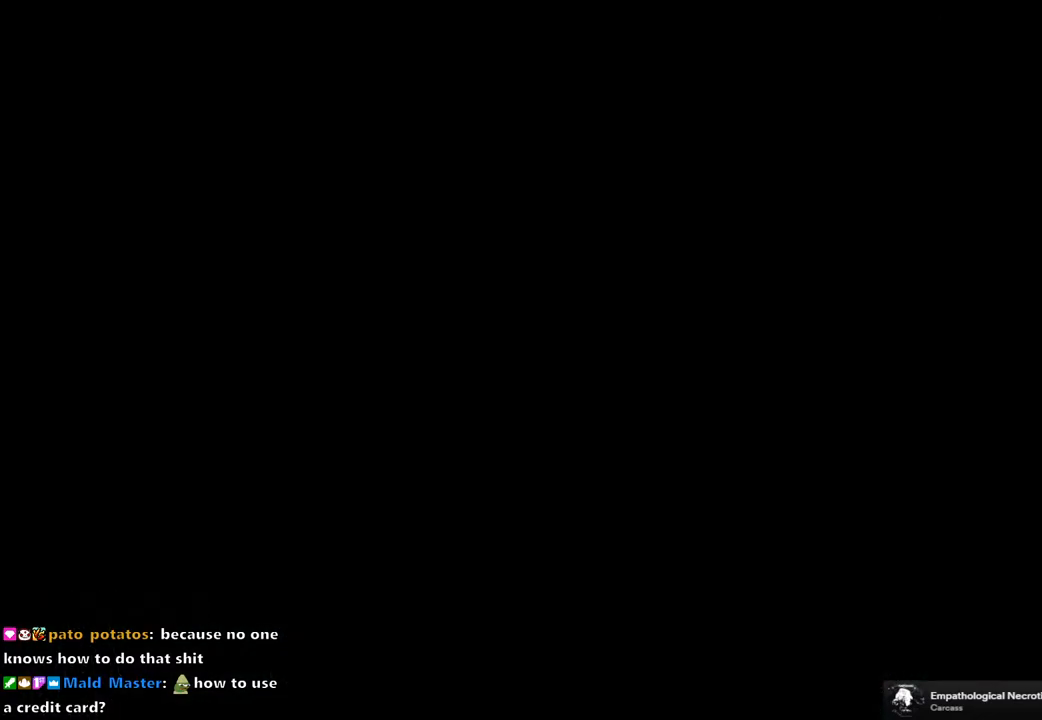
{"buttons": [], "left_stick": "center", "right_stick": "center", "events": []}
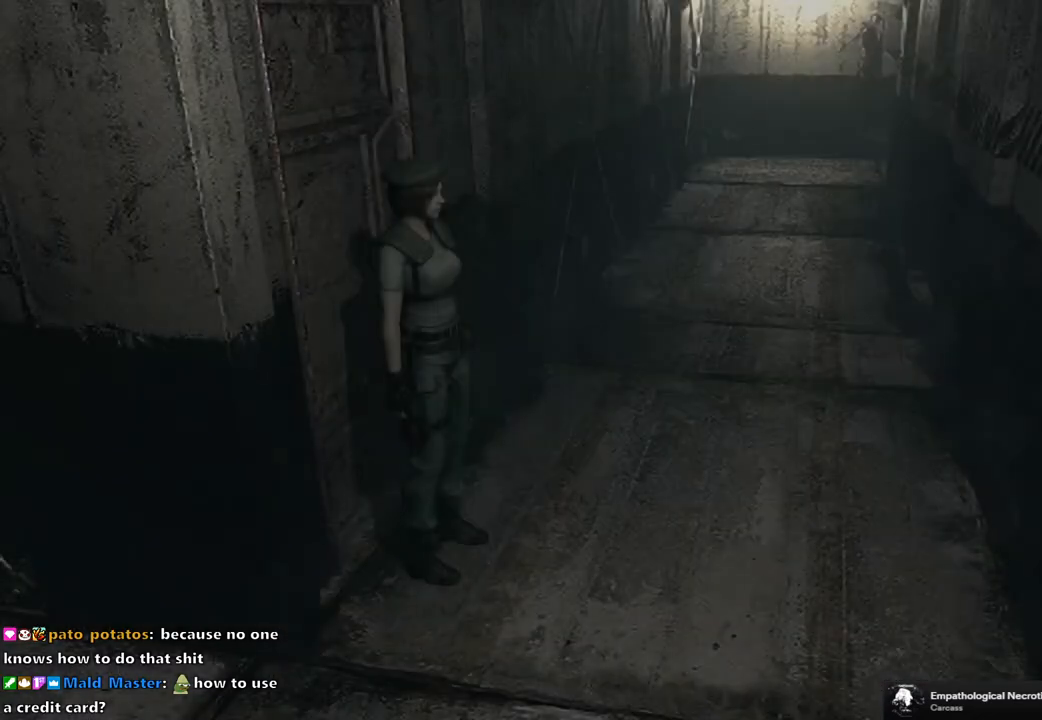
{"buttons": [], "left_stick": "up-right", "right_stick": "center", "events": [[383, "left_stick", "up-right"]]}
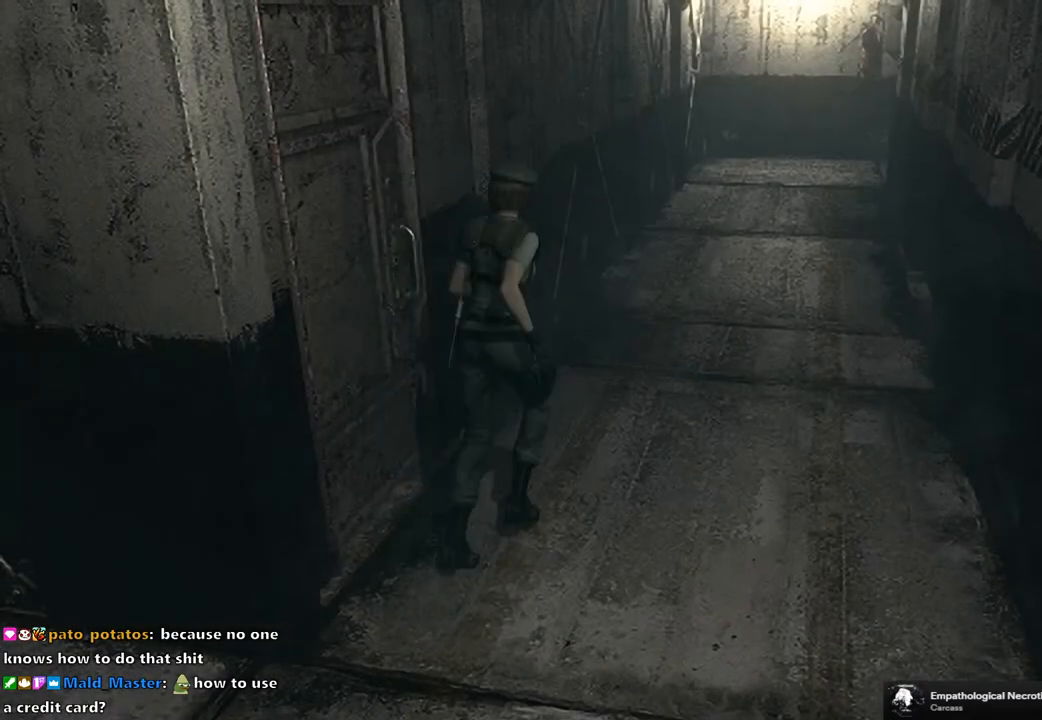
{"buttons": [], "left_stick": "up-right", "right_stick": "center", "events": []}
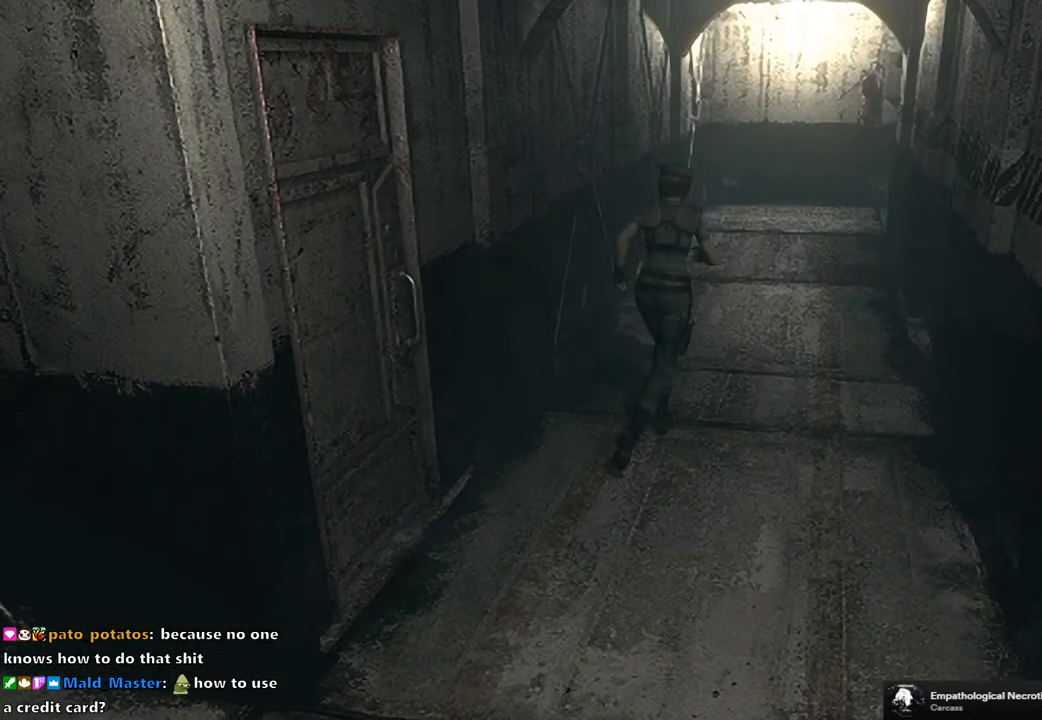
{"buttons": [], "left_stick": "up-right", "right_stick": "center", "events": []}
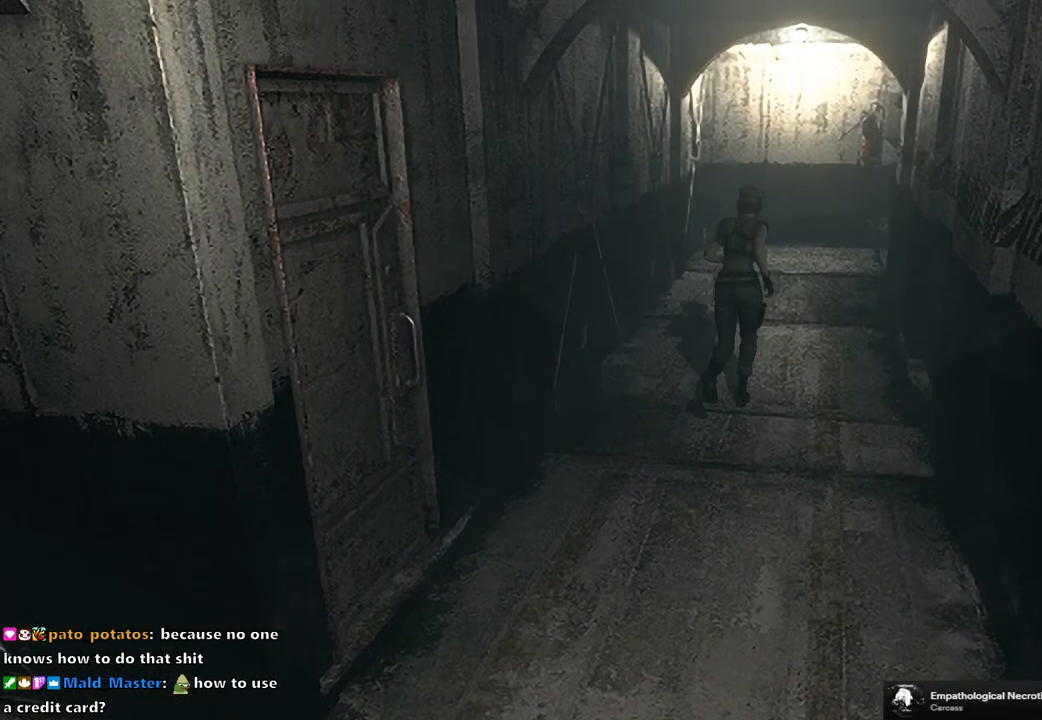
{"buttons": [], "left_stick": "up-right", "right_stick": "center", "events": []}
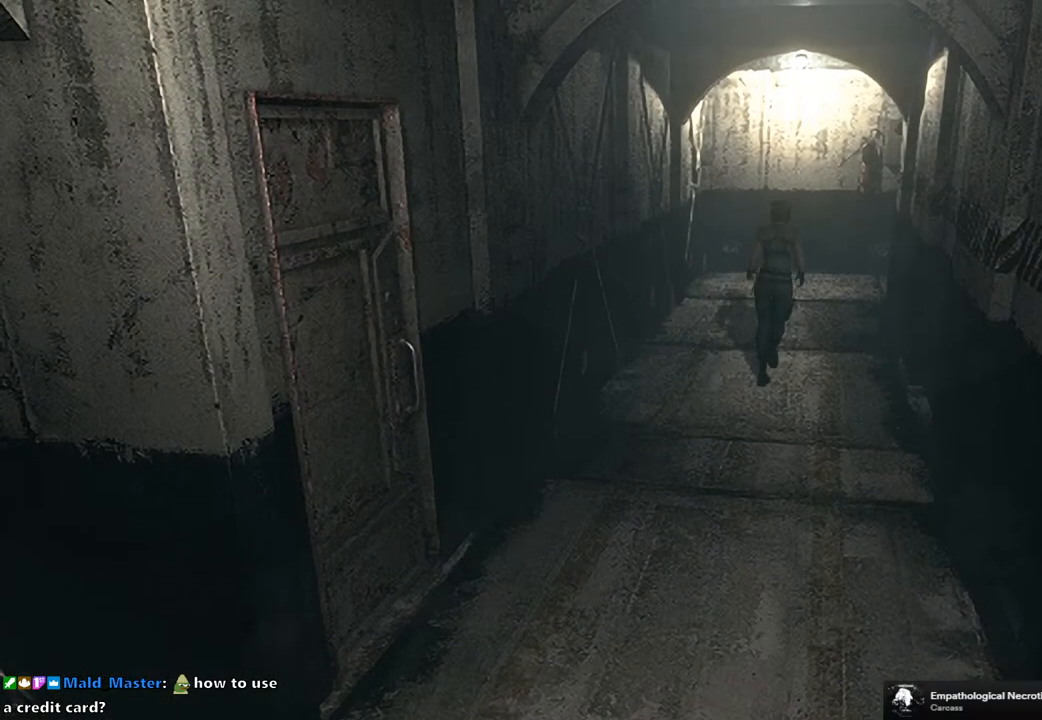
{"buttons": [], "left_stick": "up-right", "right_stick": "center", "events": []}
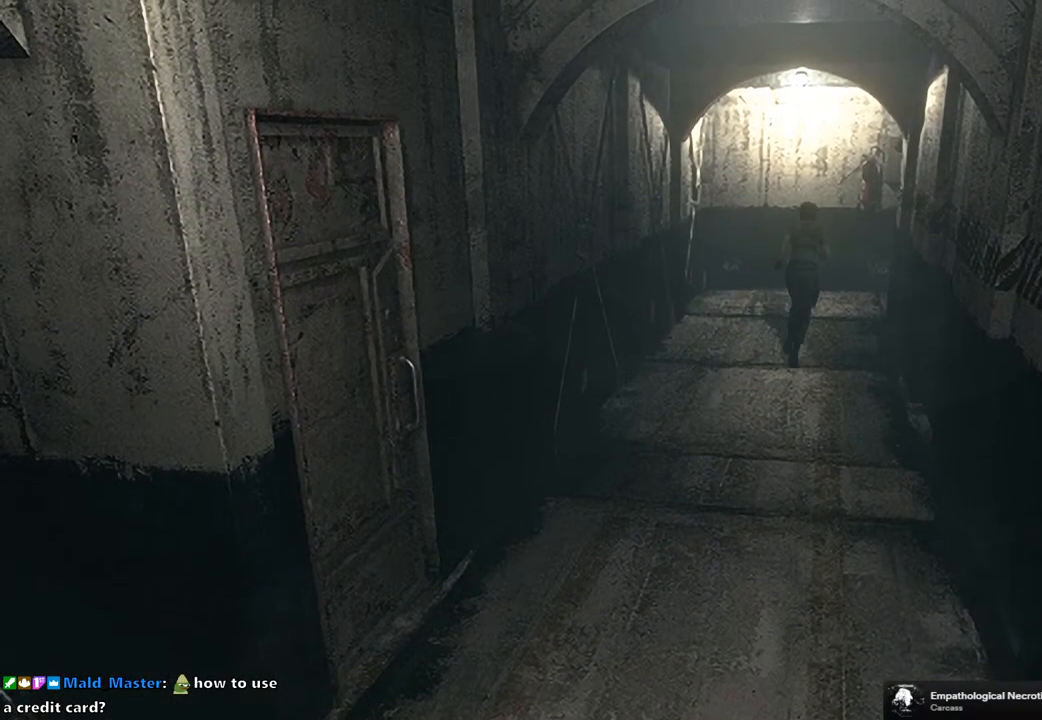
{"buttons": [], "left_stick": "up-right", "right_stick": "center", "events": []}
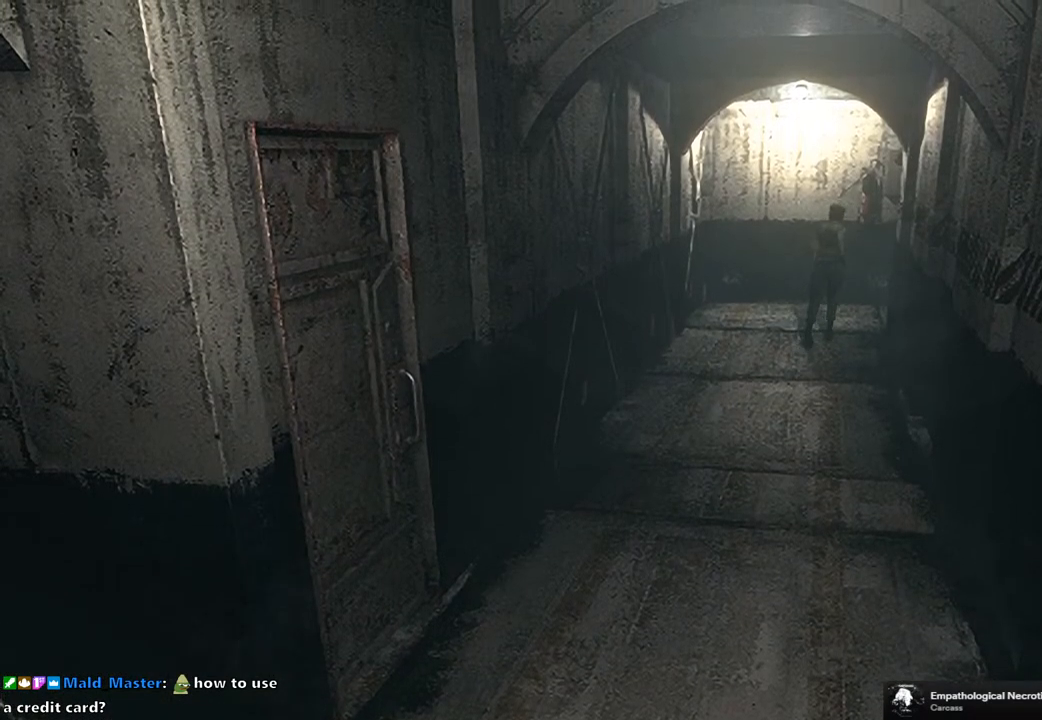
{"buttons": [], "left_stick": "up-right", "right_stick": "center", "events": []}
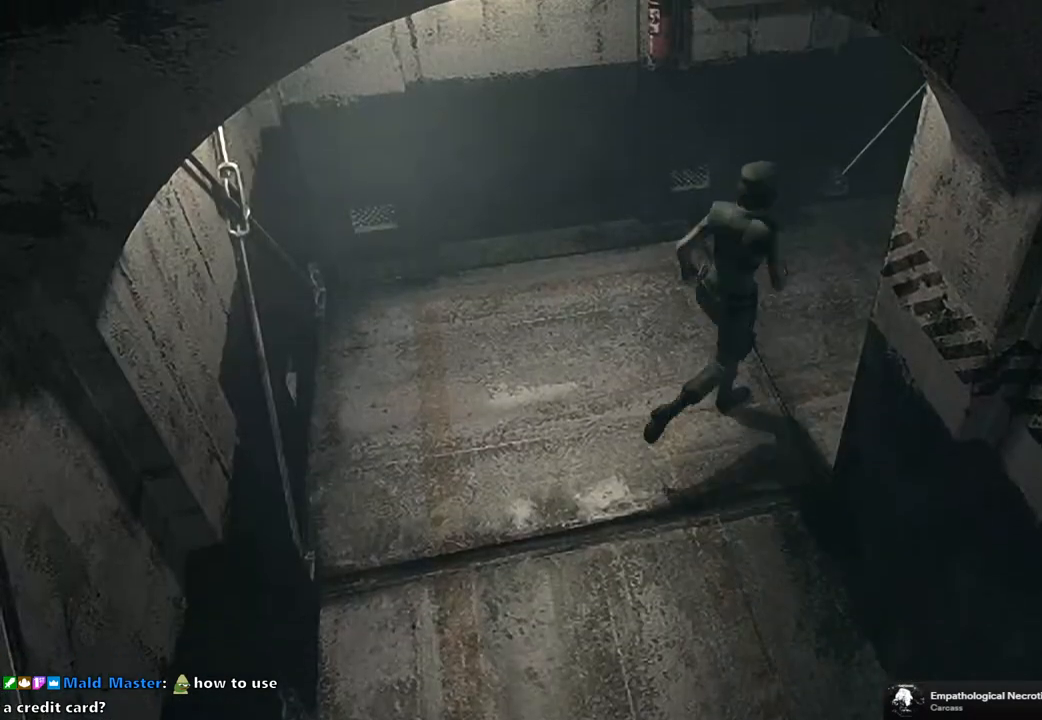
{"buttons": [], "left_stick": "up-right", "right_stick": "center", "events": [[67, "left_stick", "right"], [450, "left_stick", "up-right"]]}
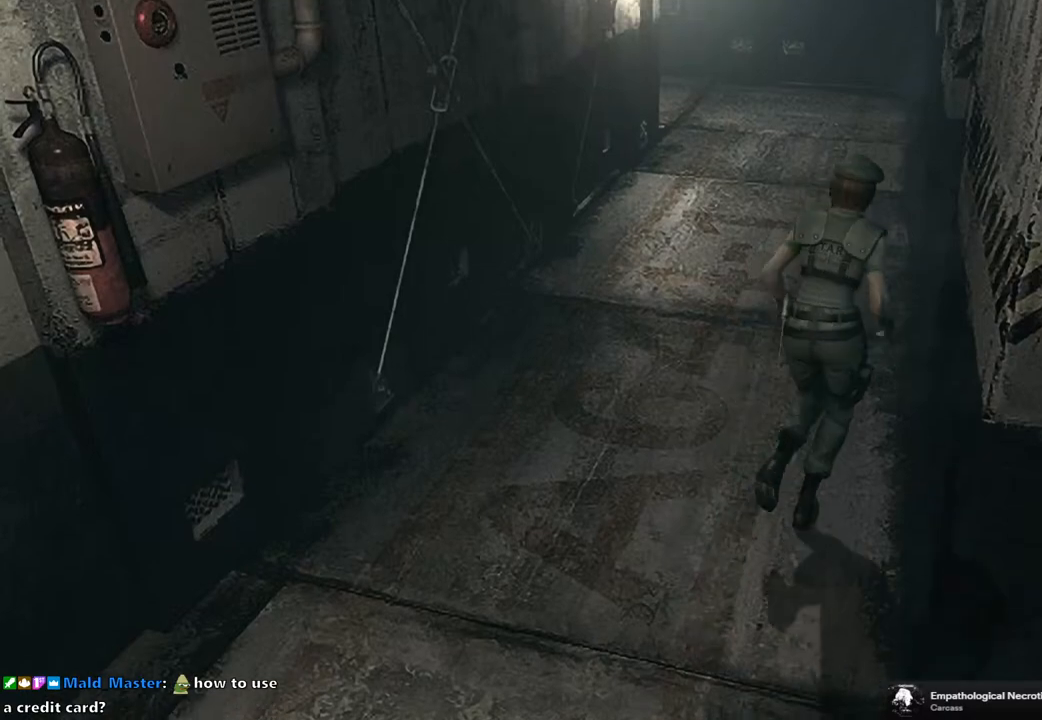
{"buttons": [], "left_stick": "up", "right_stick": "center", "events": [[383, "left_stick", "up"]]}
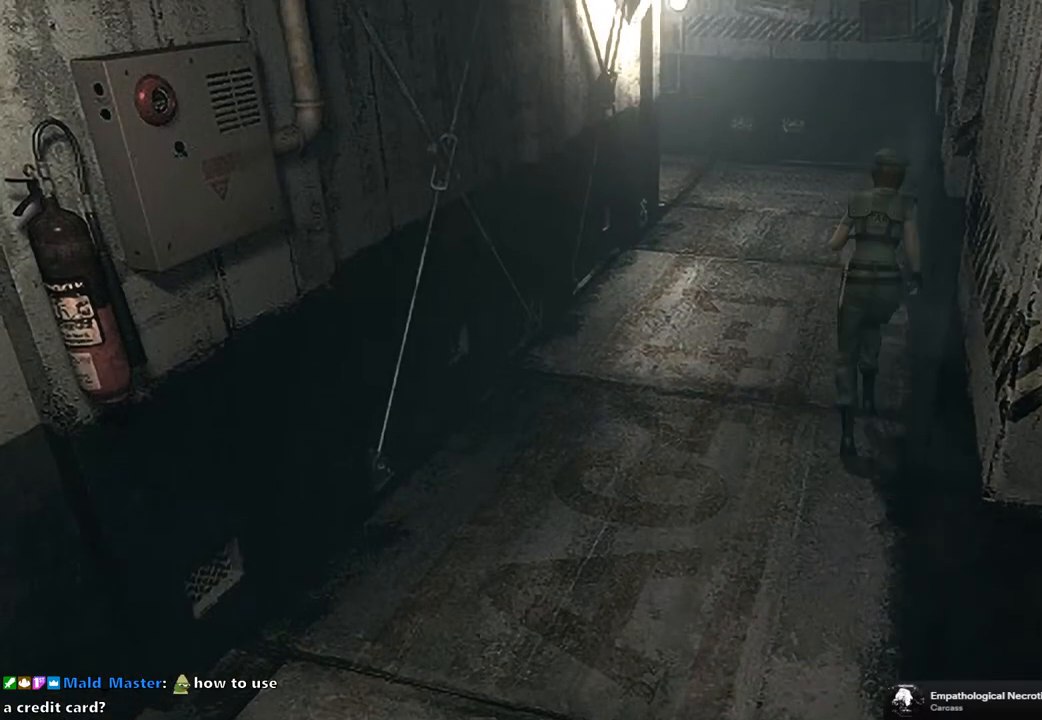
{"buttons": [], "left_stick": "up", "right_stick": "center", "events": []}
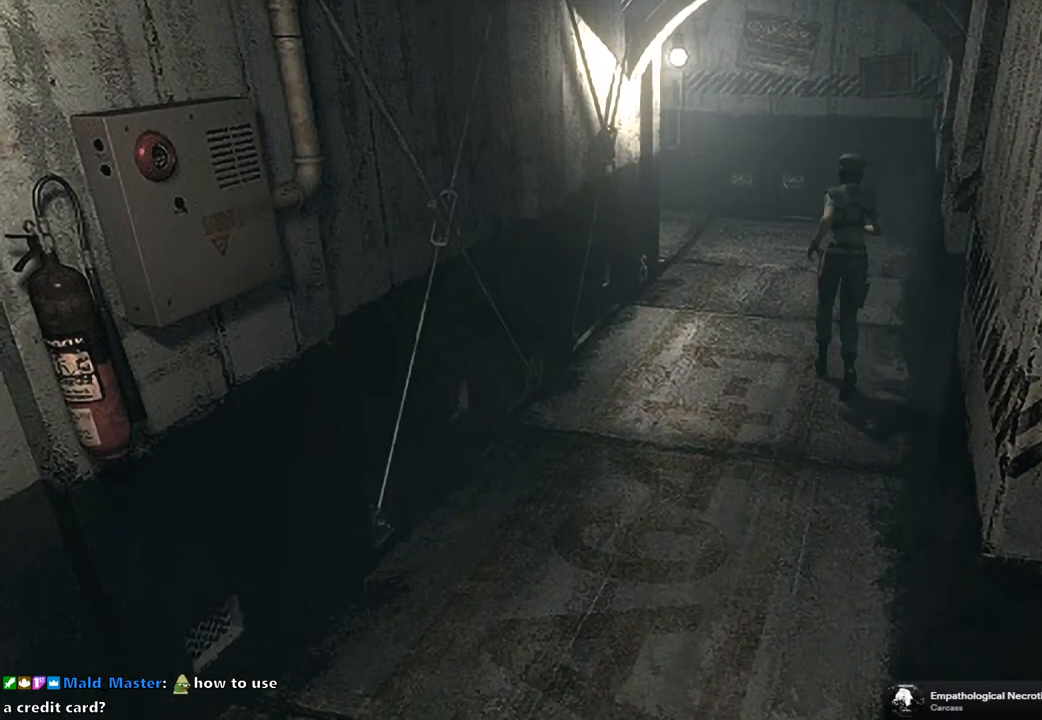
{"buttons": [], "left_stick": "up", "right_stick": "center", "events": []}
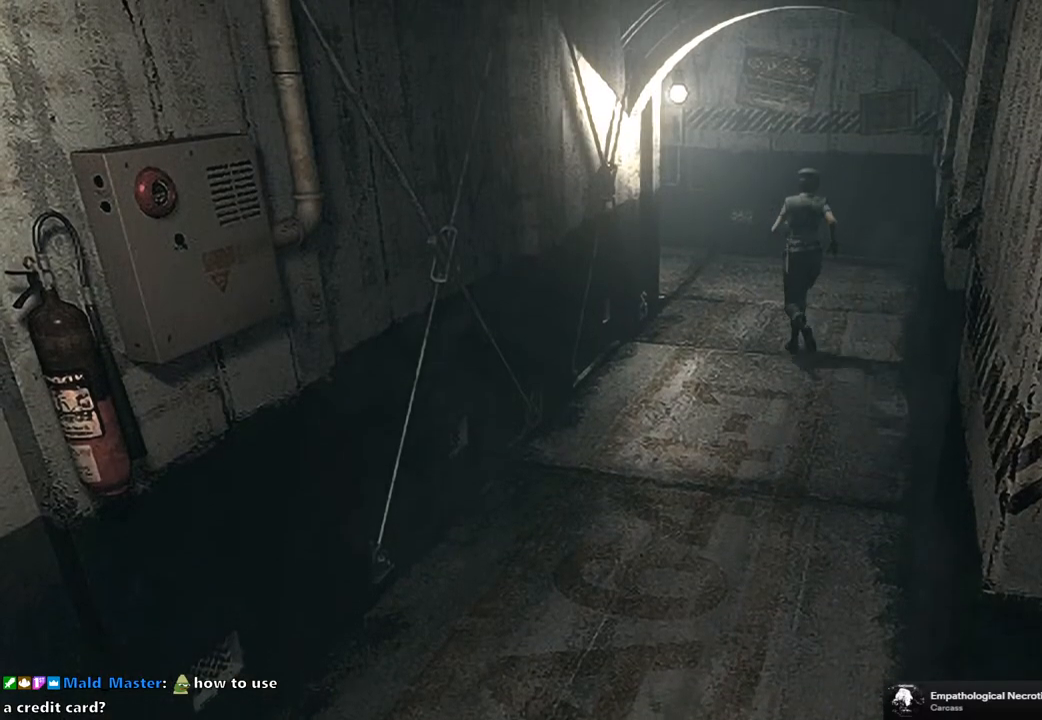
{"buttons": [], "left_stick": "up-left", "right_stick": "center", "events": [[383, "left_stick", "up-left"]]}
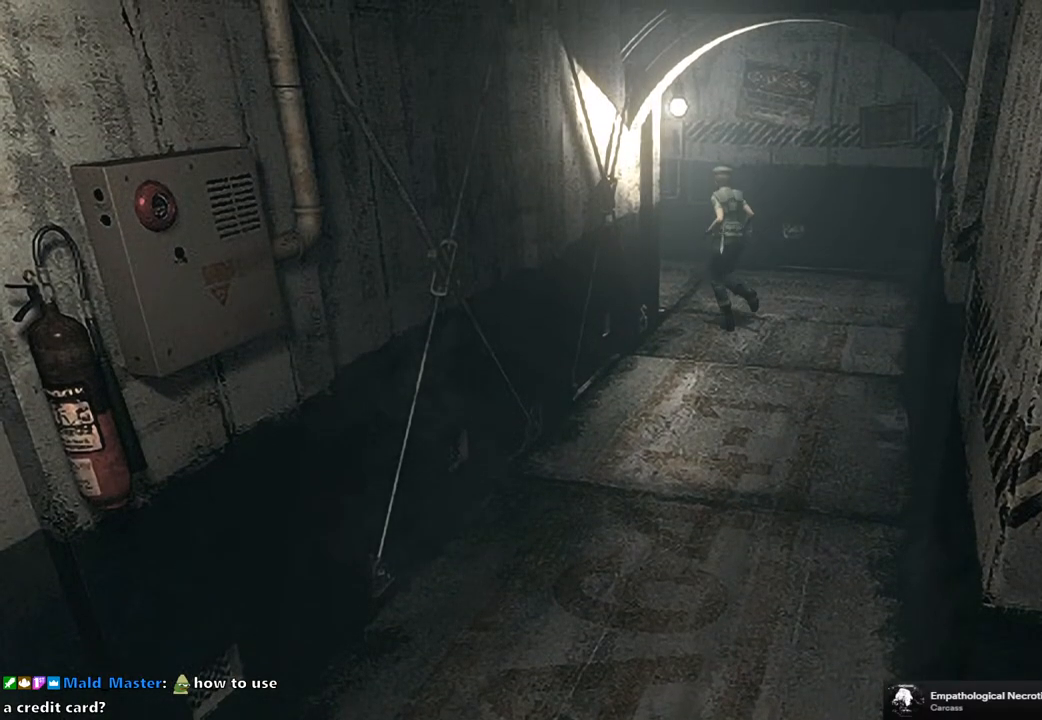
{"buttons": [], "left_stick": "up-left", "right_stick": "center", "events": []}
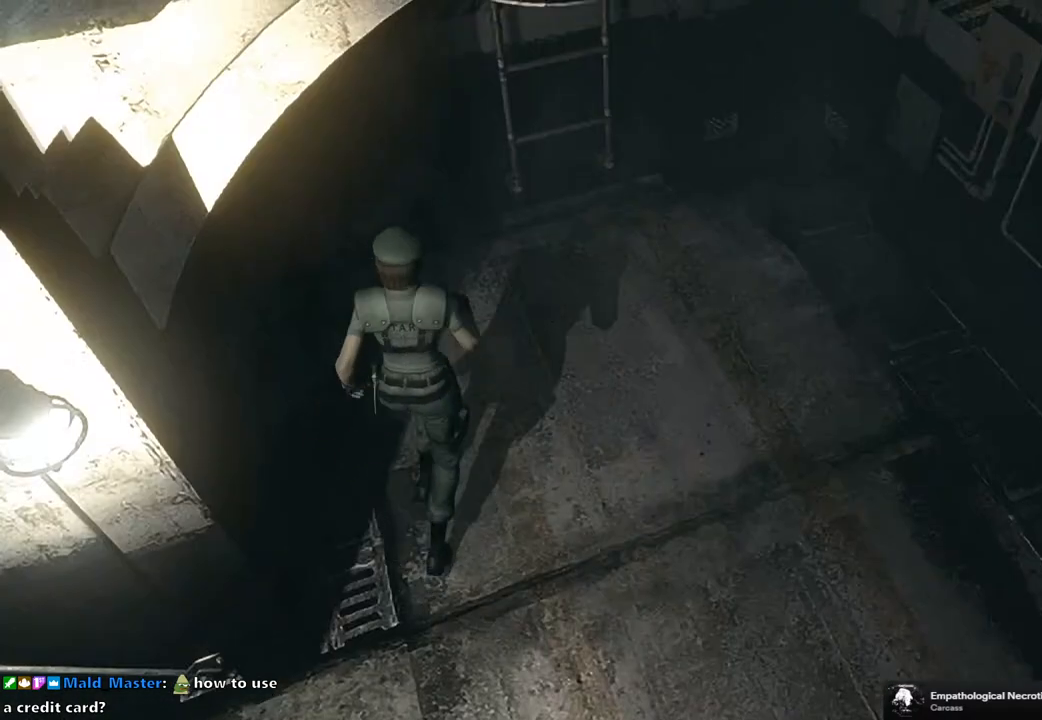
{"buttons": ["CROSS"], "left_stick": "up-left", "right_stick": "center", "events": [[317, "CROSS", "down"]]}
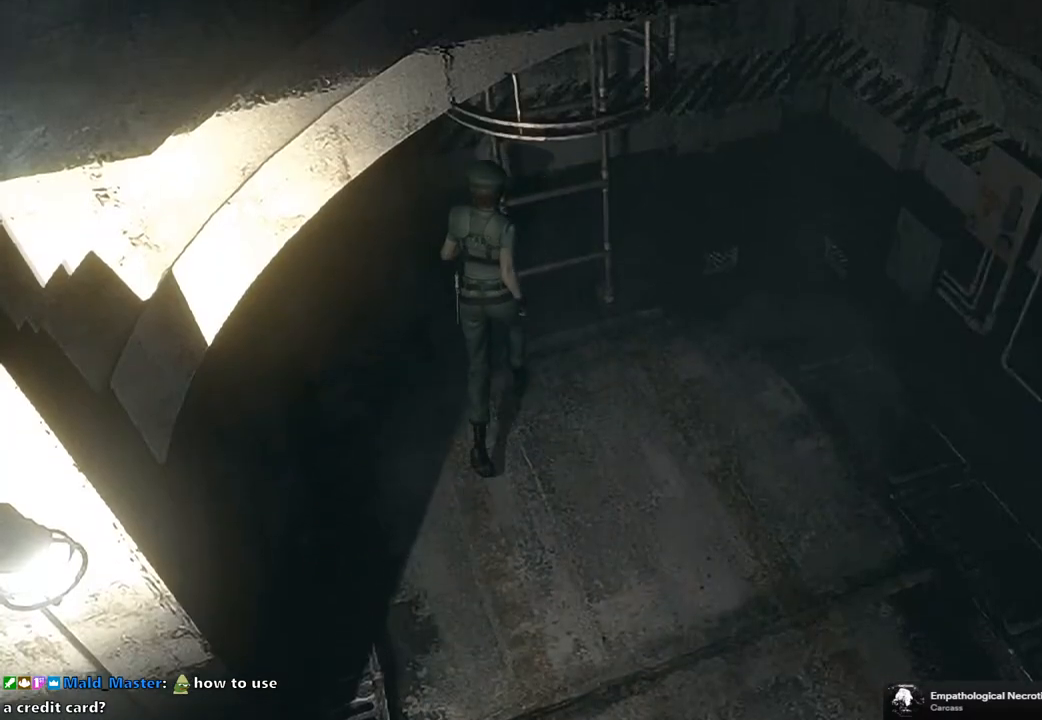
{"buttons": [], "left_stick": "up-left", "right_stick": "center", "events": [[333, "CROSS", "up"], [400, "CROSS", "down"], [500, "CROSS", "up"]]}
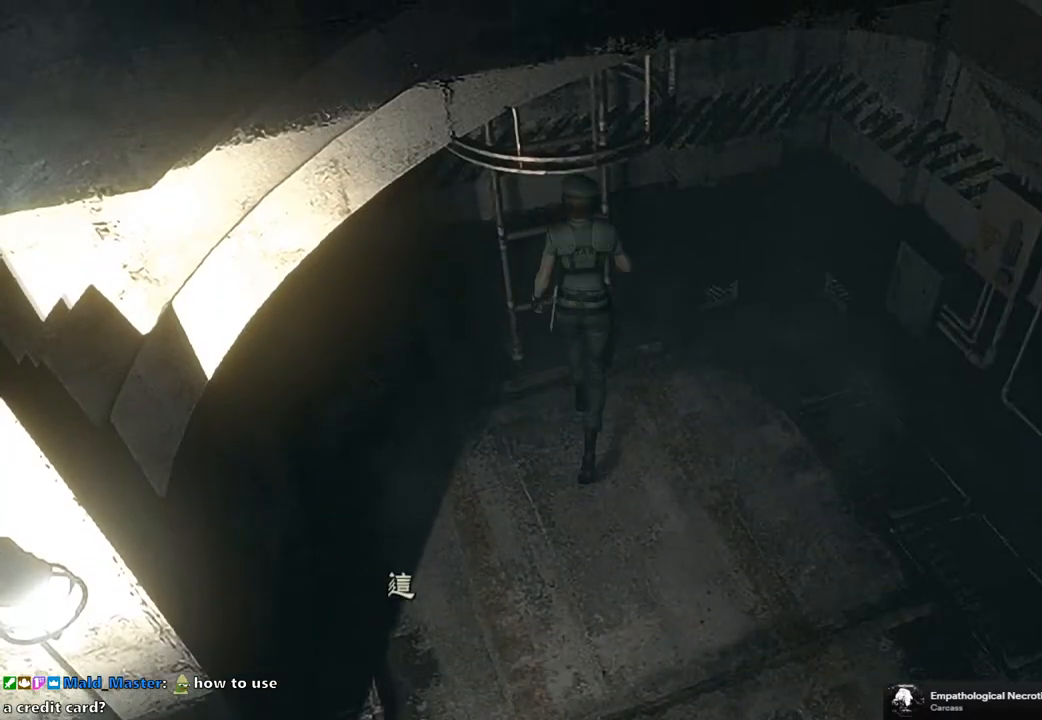
{"buttons": ["CROSS"], "left_stick": "center", "right_stick": "center", "events": [[67, "CROSS", "down"], [167, "CROSS", "up"], [267, "left_stick", "center"], [317, "CROSS", "down"], [400, "CROSS", "up"], [483, "CROSS", "down"]]}
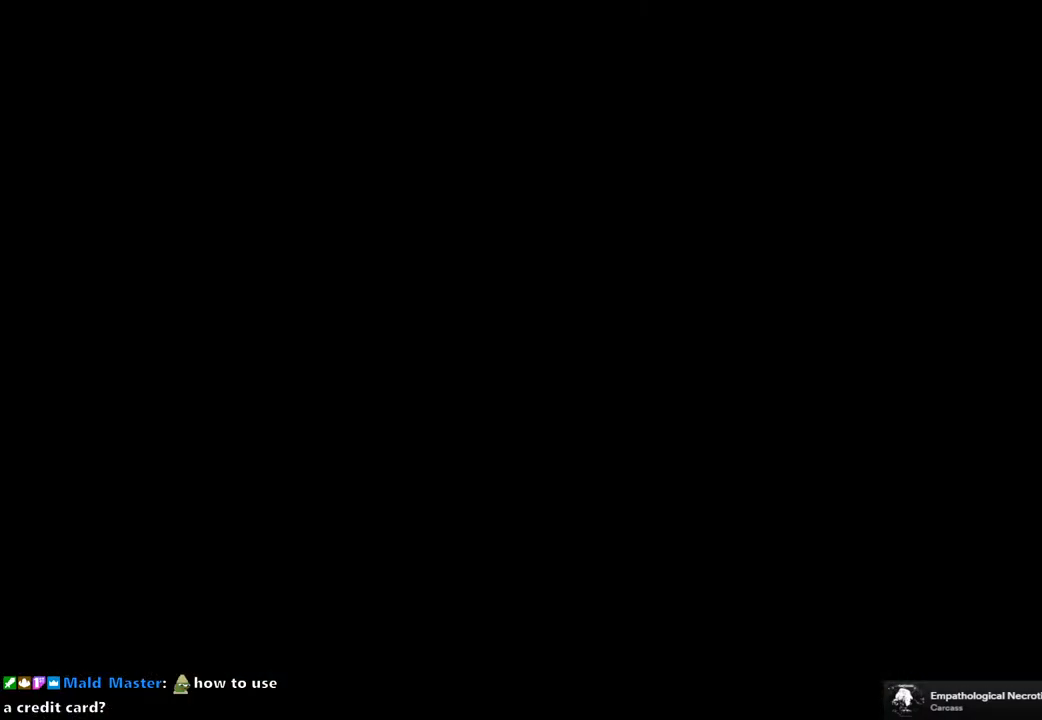
{"buttons": [], "left_stick": "center", "right_stick": "center", "events": [[33, "CROSS", "up"]]}
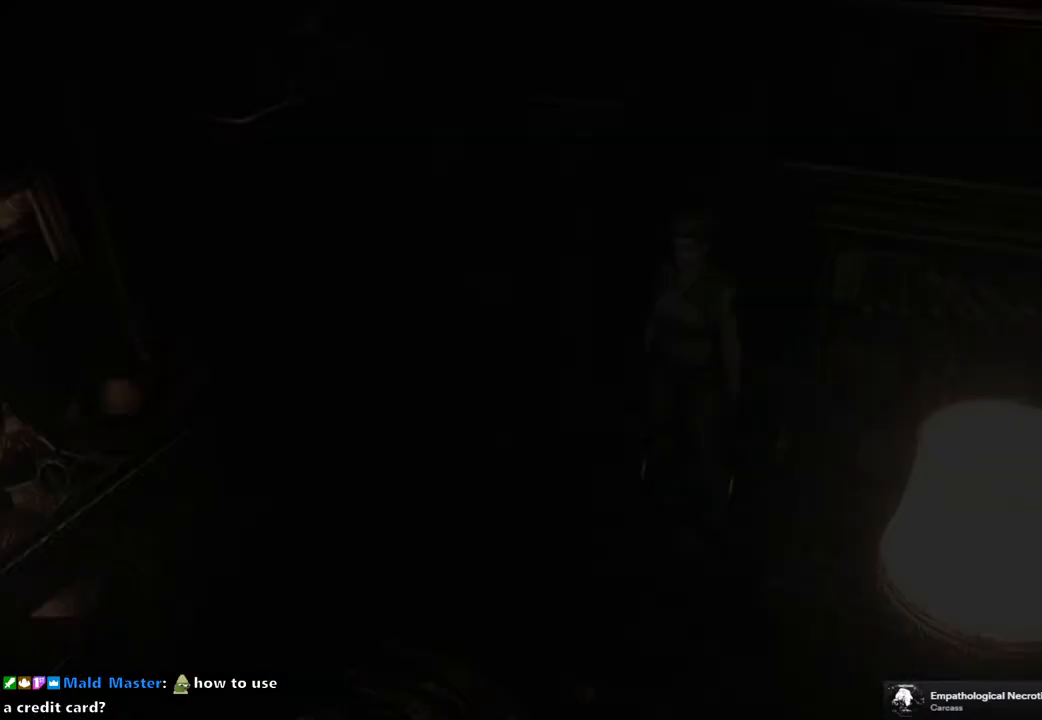
{"buttons": [], "left_stick": "center", "right_stick": "center", "events": []}
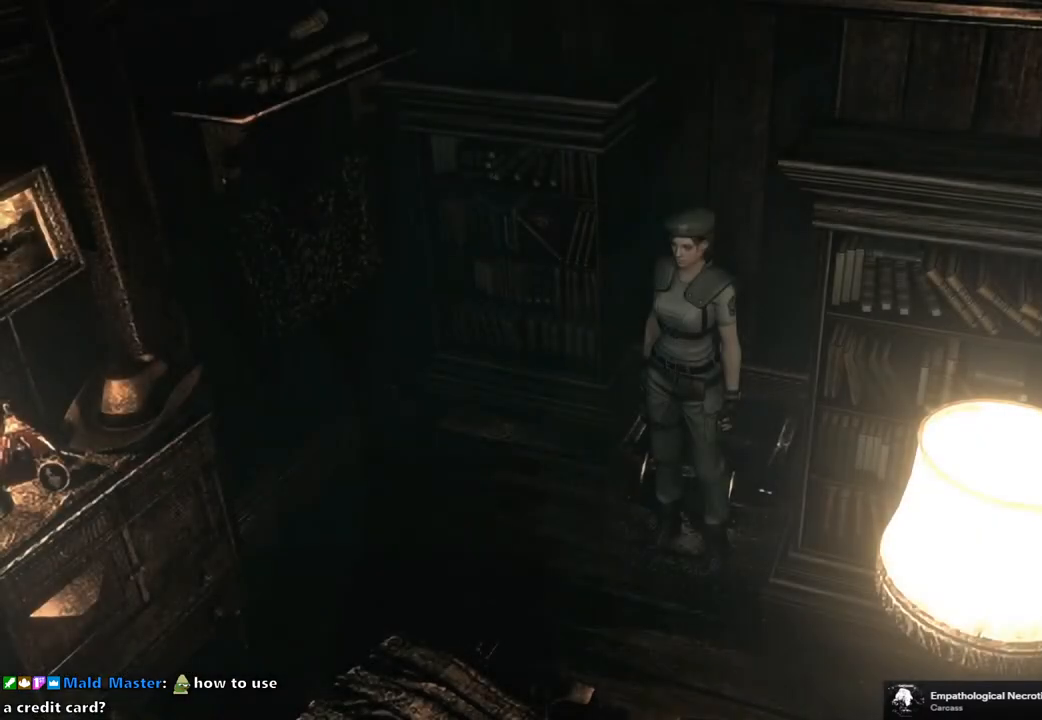
{"buttons": ["SQUARE", "DPAD_UP"], "left_stick": "center", "right_stick": "center", "events": [[300, "DPAD_UP", "down"], [317, "SQUARE", "down"]]}